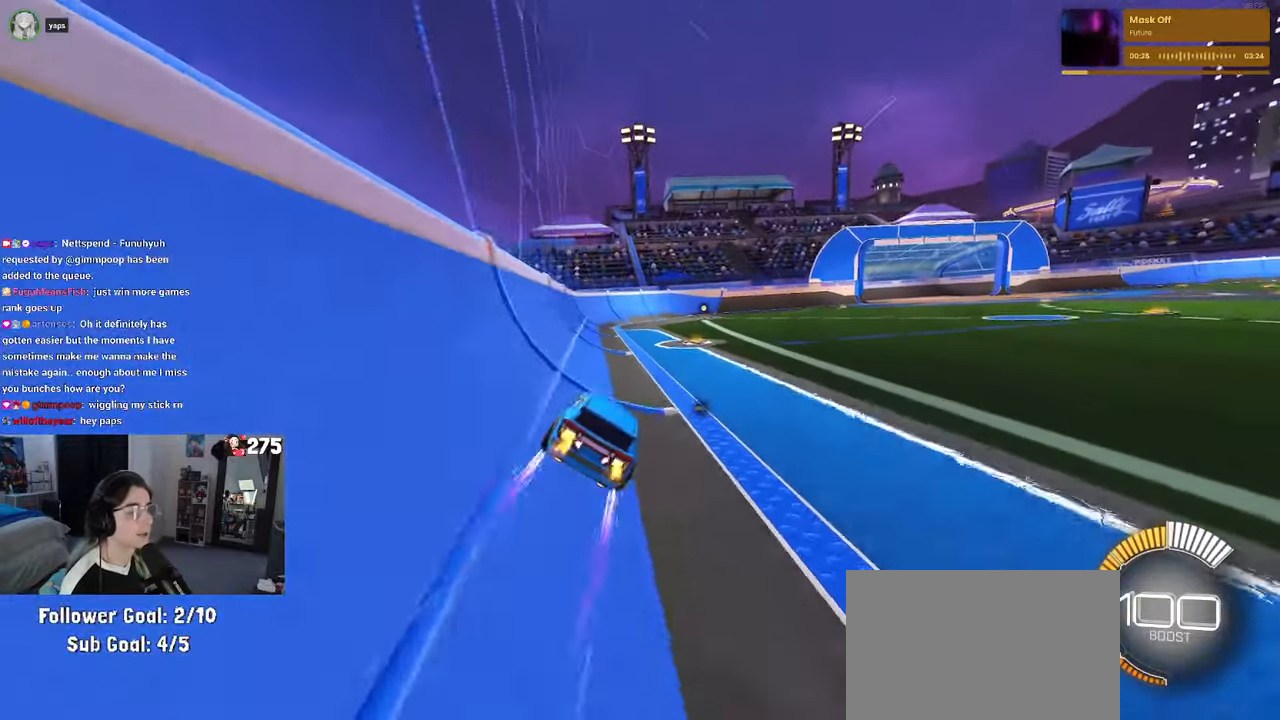
Gameplay with a controller (PlayStation layout); each line is a JSON object with the inputs held at the frame after it. "events" lists button and stick changes between this image and that frame as [ms after this image, input, new state], when the widget could be followed in between. Not read: right_stick.
{"buttons": ["R2"], "left_stick": "center", "events": []}
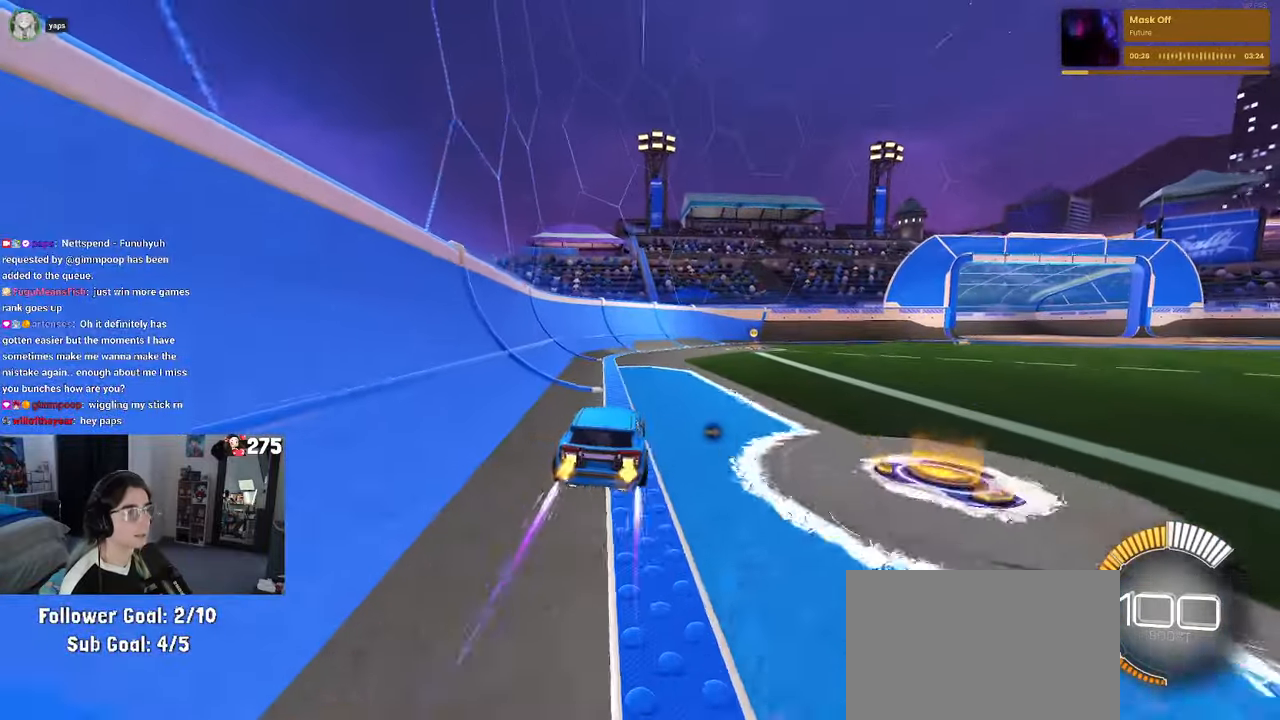
{"buttons": ["R2"], "left_stick": "center", "events": []}
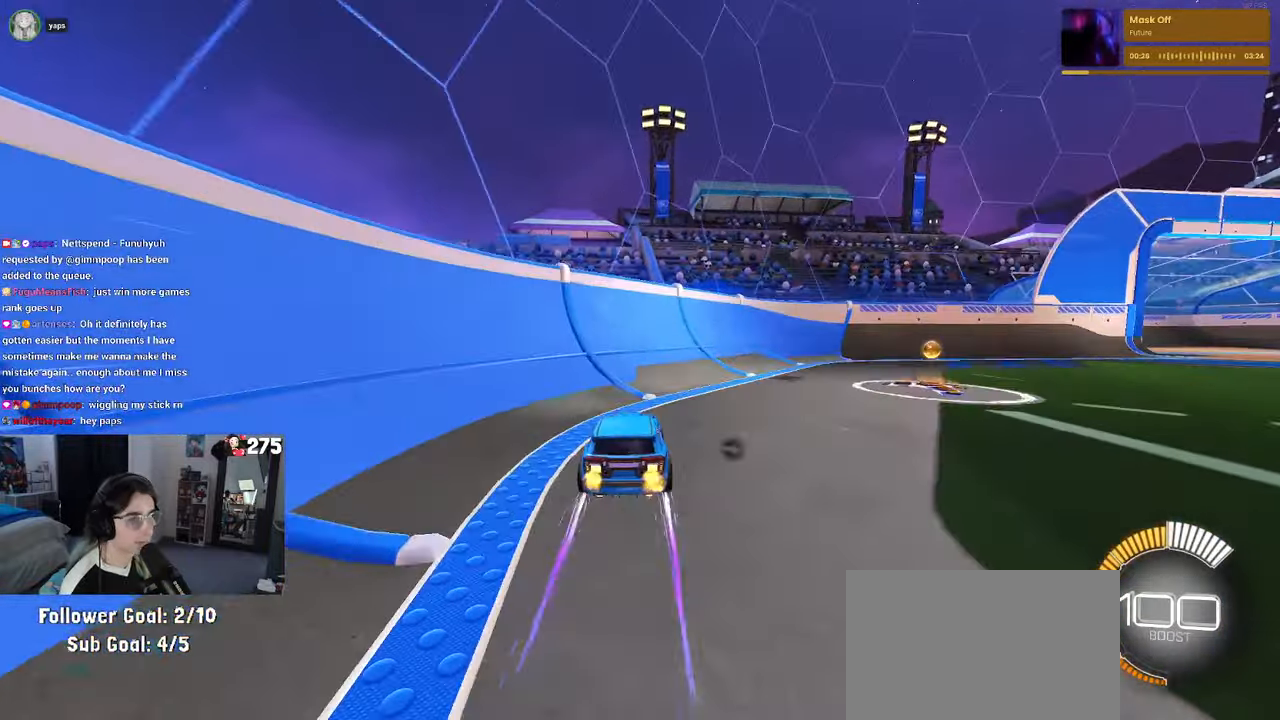
{"buttons": ["R2"], "left_stick": "right", "events": [[484, "left_stick", "right"]]}
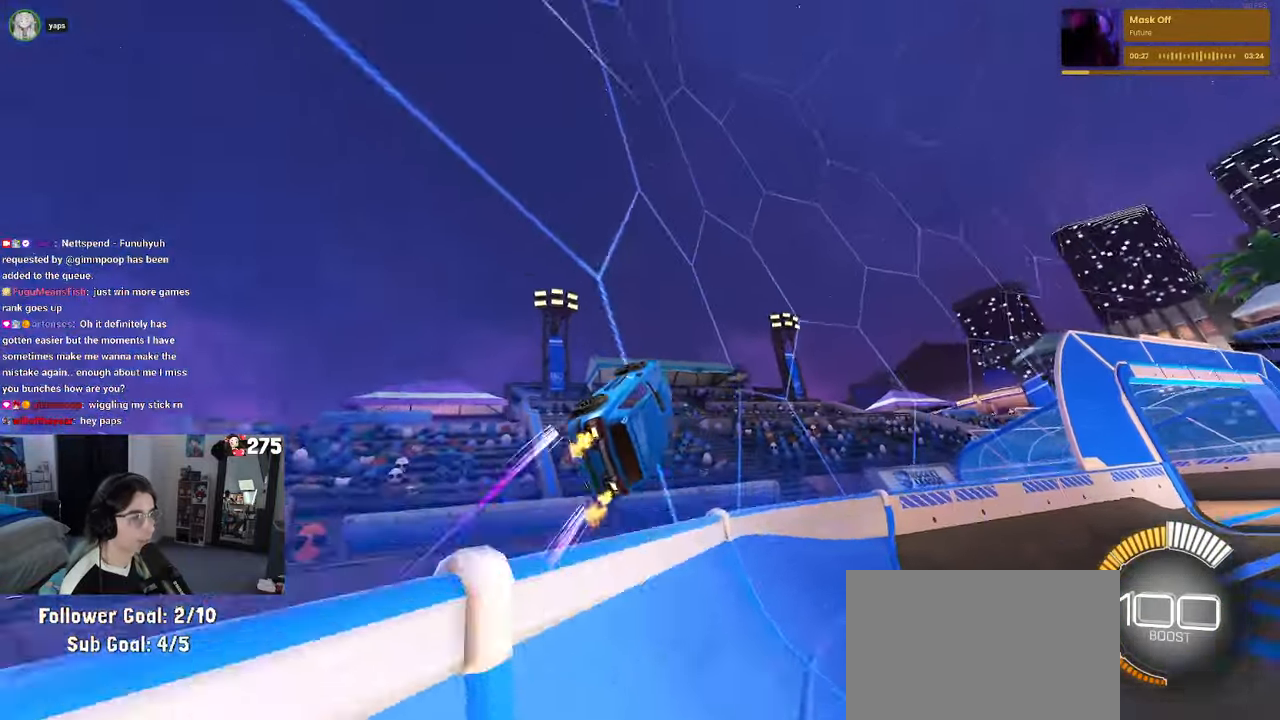
{"buttons": ["R2"], "left_stick": "right", "events": [[217, "left_stick", "center"], [434, "left_stick", "right"]]}
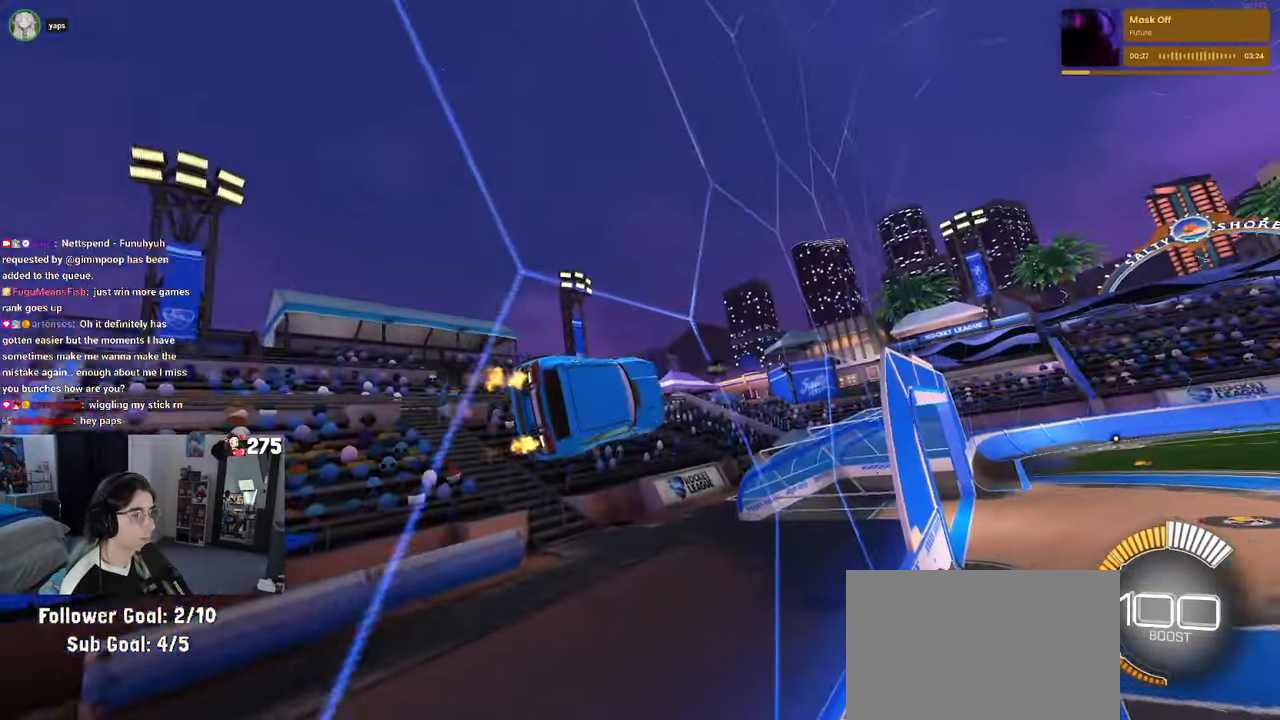
{"buttons": ["R2"], "left_stick": "center", "events": [[117, "left_stick", "center"], [200, "left_stick", "right"], [284, "CROSS", "down"], [334, "CROSS", "up"], [350, "left_stick", "up-left"], [400, "CROSS", "down"], [467, "CROSS", "up"], [467, "left_stick", "center"]]}
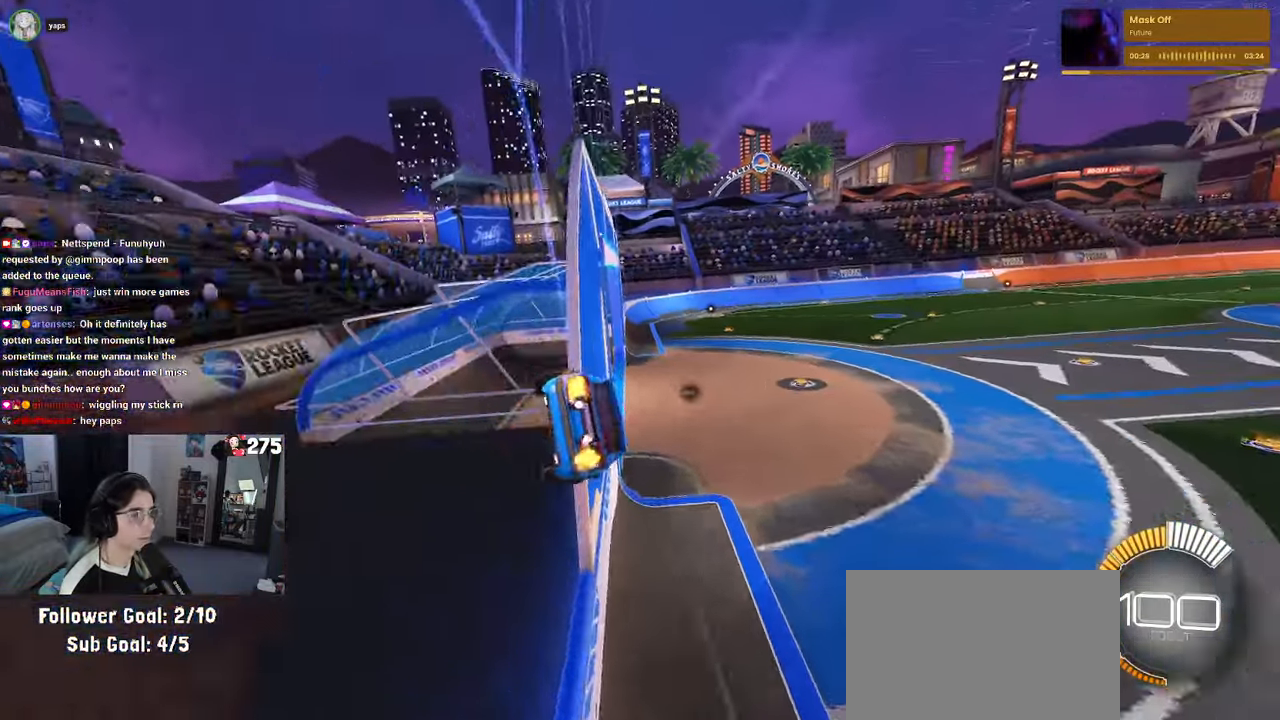
{"buttons": ["R2"], "left_stick": "center", "events": [[50, "CROSS", "down"], [50, "left_stick", "left"], [150, "CROSS", "up"], [217, "CROSS", "down"], [217, "left_stick", "center"], [267, "CROSS", "up"]]}
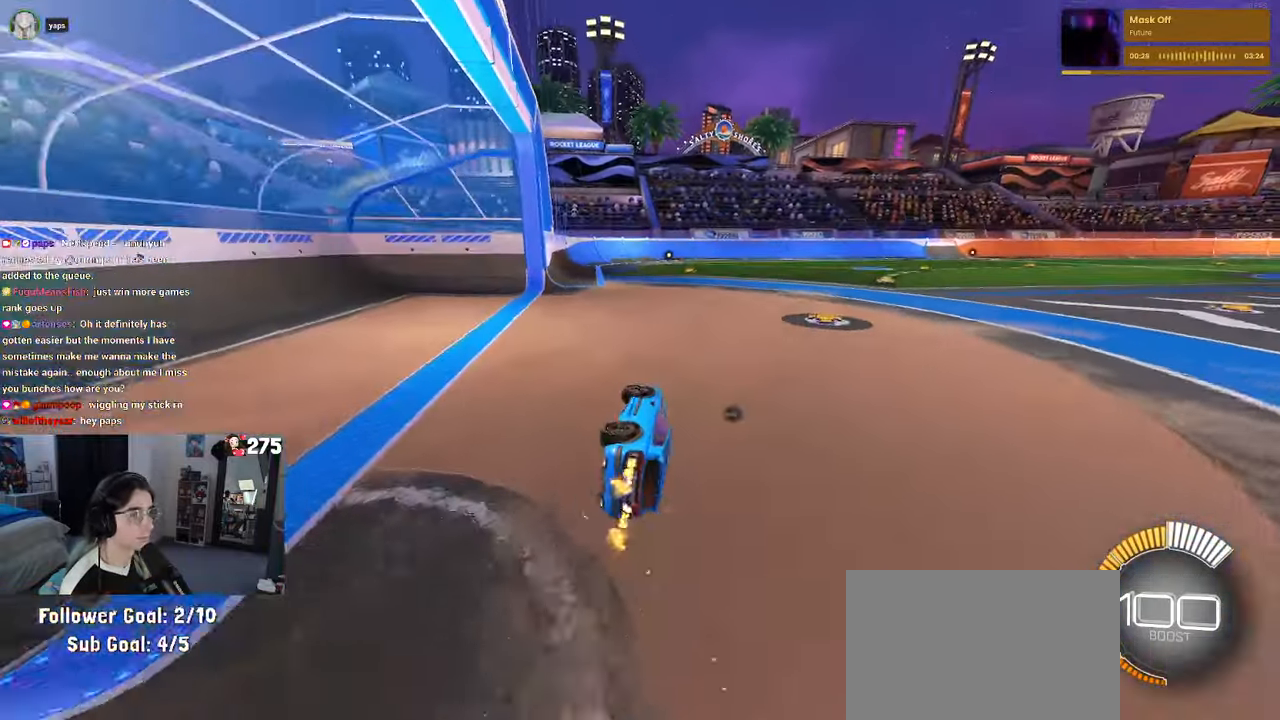
{"buttons": ["SQUARE", "R2"], "left_stick": "center", "events": [[50, "left_stick", "left"], [116, "SQUARE", "down"], [416, "left_stick", "center"]]}
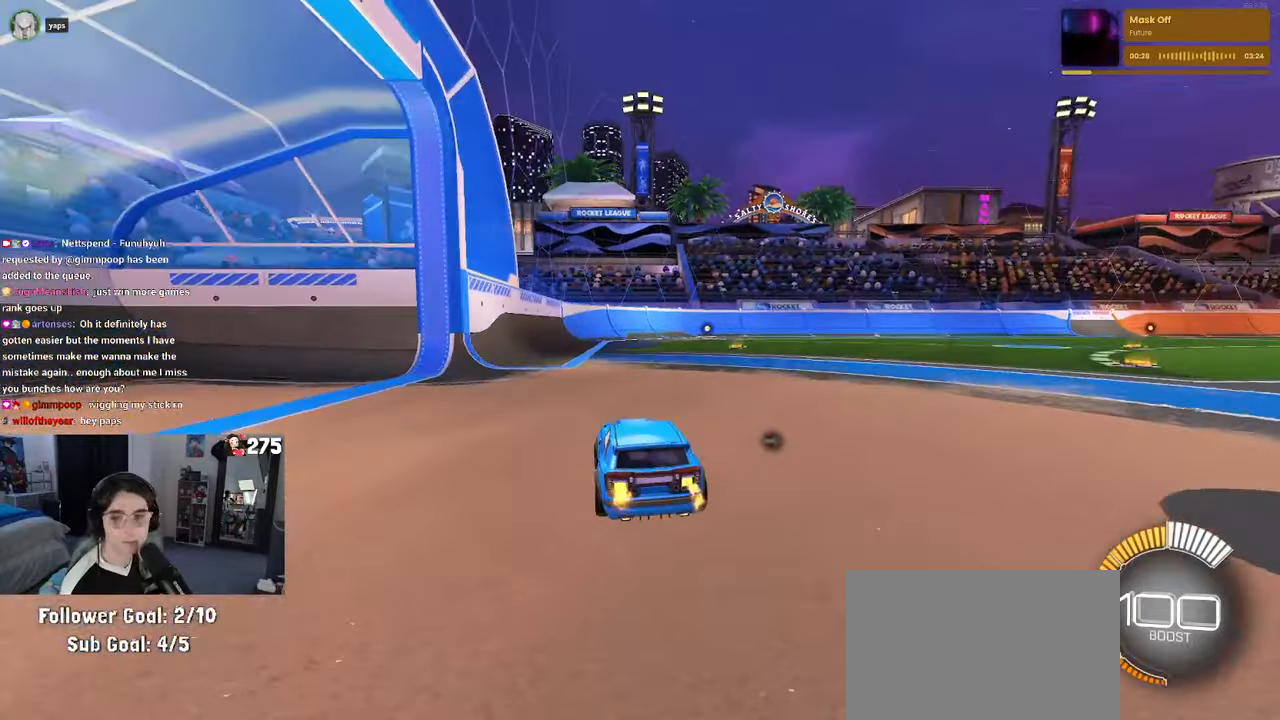
{"buttons": ["SQUARE", "R2"], "left_stick": "down", "events": [[83, "CROSS", "down"], [116, "left_stick", "up-left"], [200, "CROSS", "up"], [250, "CROSS", "down"], [350, "CROSS", "up"], [400, "left_stick", "down"]]}
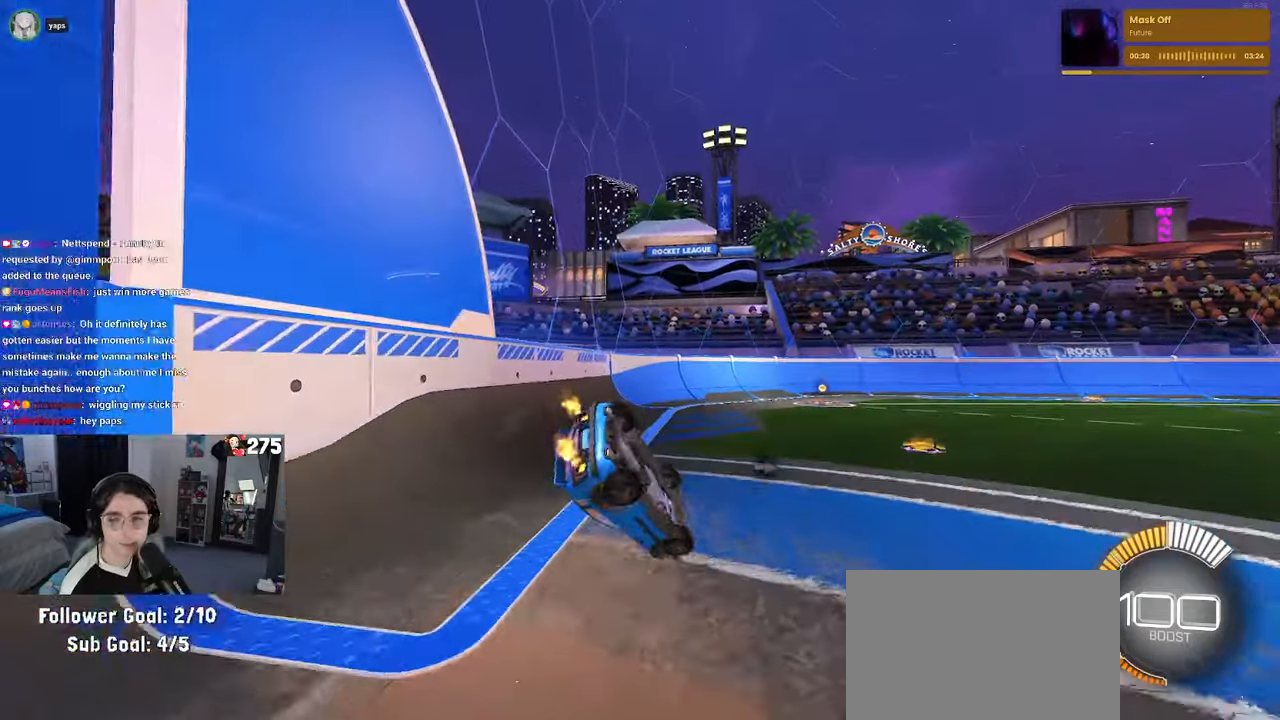
{"buttons": ["SQUARE", "R2"], "left_stick": "down-left", "events": [[100, "left_stick", "down-left"]]}
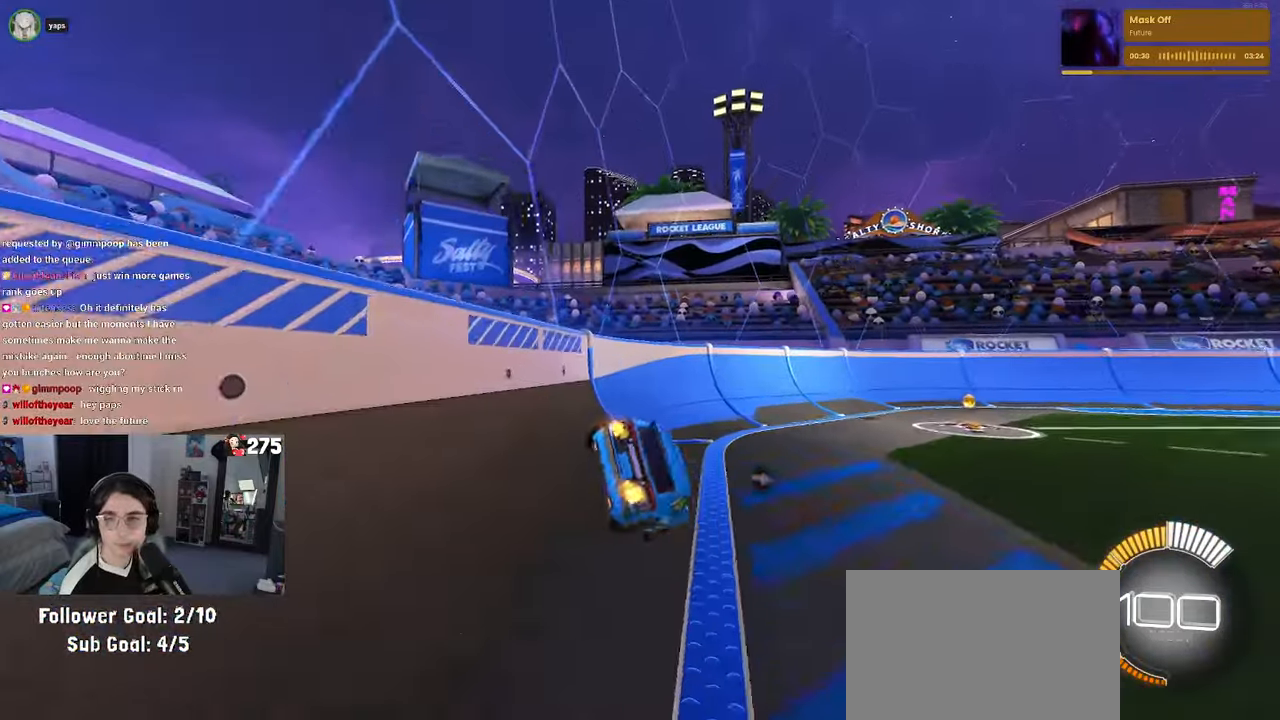
{"buttons": ["SQUARE", "R2"], "left_stick": "down-right", "events": [[166, "left_stick", "down-right"]]}
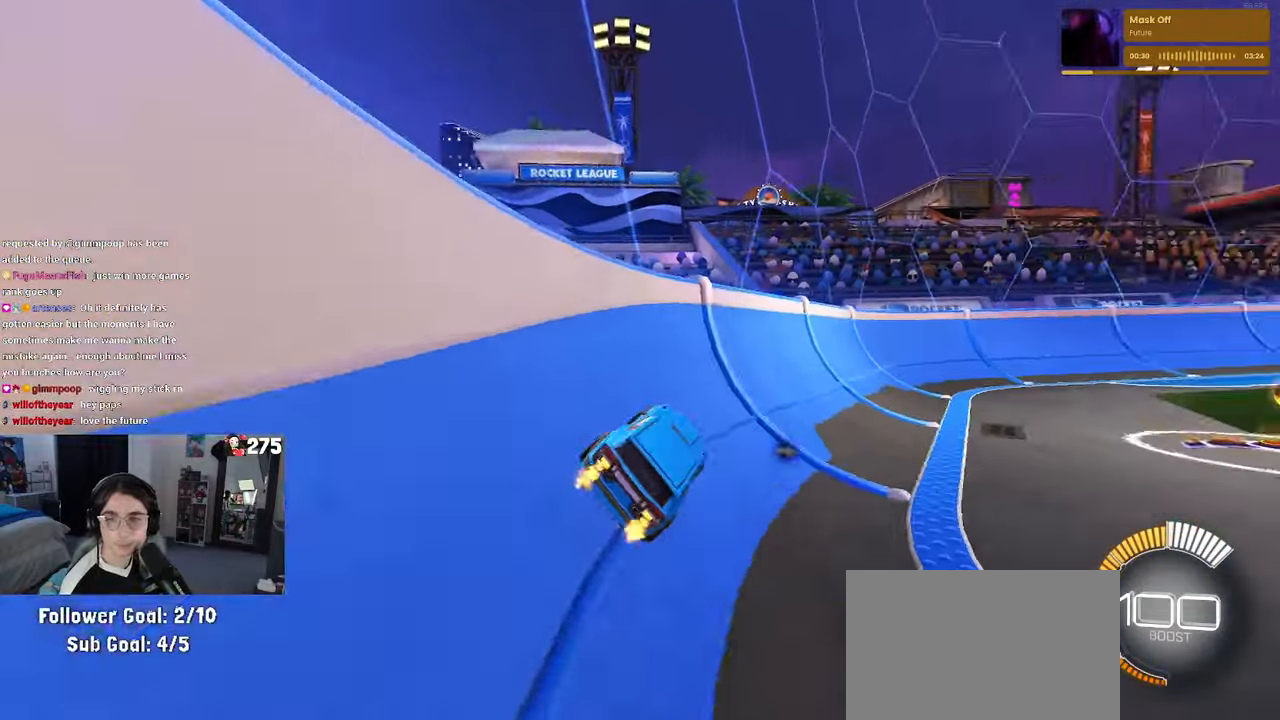
{"buttons": ["R2"], "left_stick": "left", "events": [[83, "SQUARE", "up"], [233, "left_stick", "center"], [466, "left_stick", "left"]]}
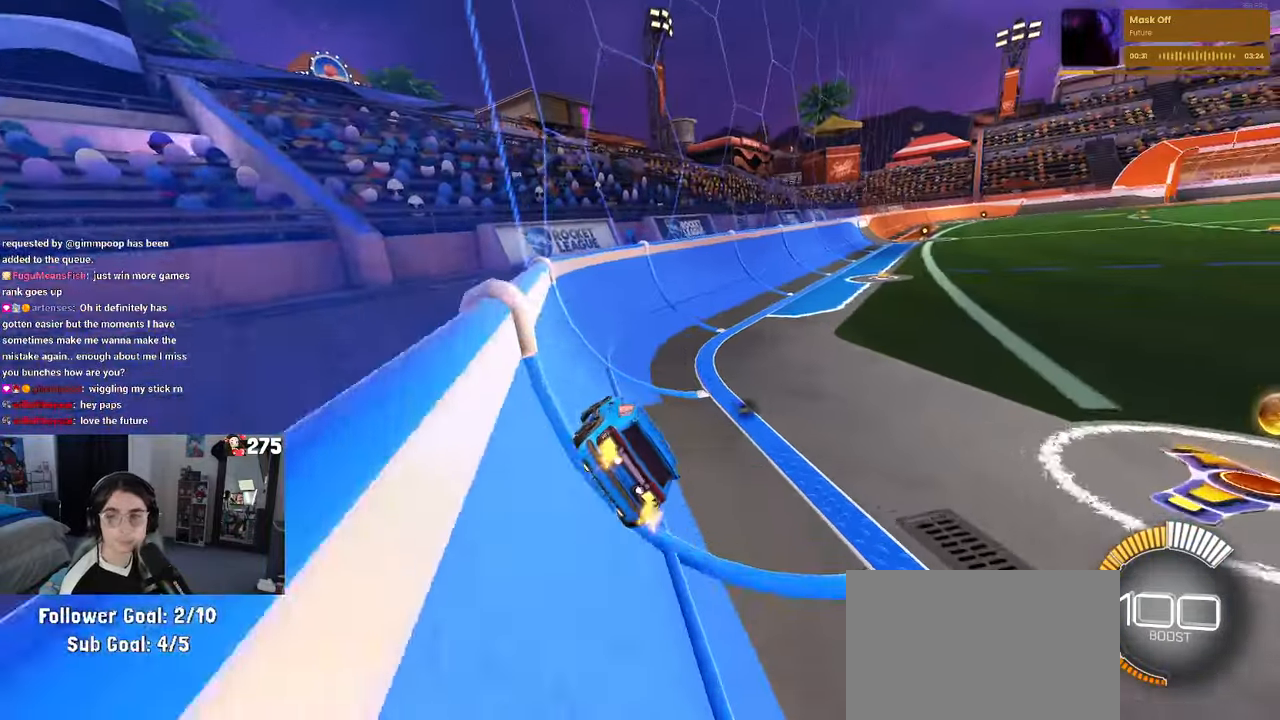
{"buttons": ["R2"], "left_stick": "left", "events": [[150, "left_stick", "center"], [333, "left_stick", "left"]]}
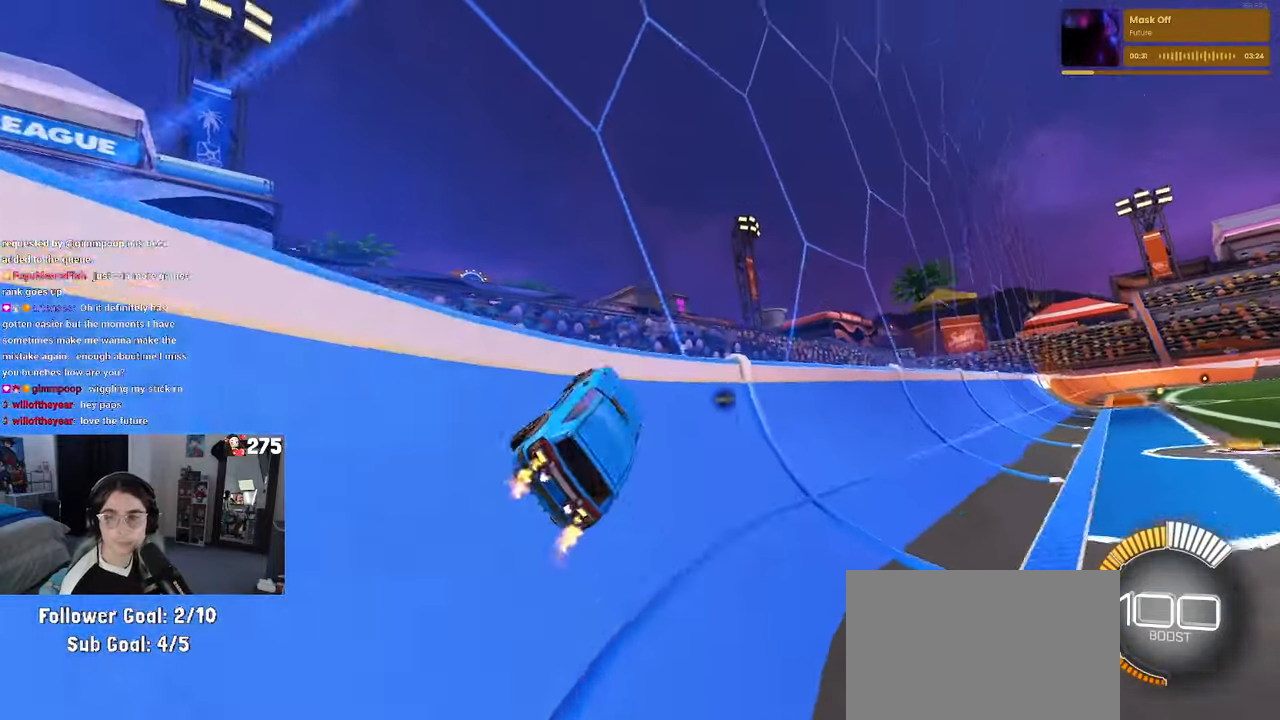
{"buttons": ["CROSS", "L1", "R1", "R2"], "left_stick": "down", "events": [[50, "R1", "down"], [433, "CROSS", "down"], [450, "left_stick", "down"], [466, "L1", "down"]]}
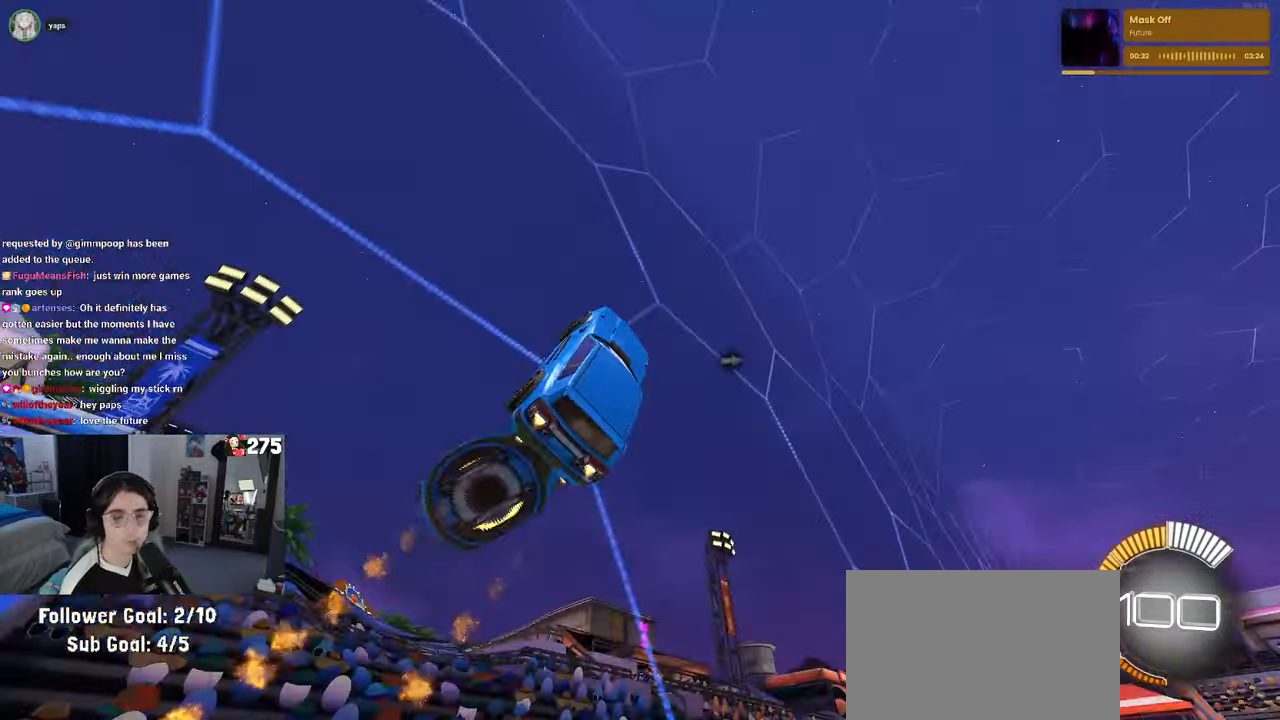
{"buttons": ["SQUARE", "R2"], "left_stick": "down-right", "events": [[83, "CROSS", "up"], [150, "left_stick", "down-right"], [166, "L1", "up"], [383, "SQUARE", "down"], [416, "R1", "up"]]}
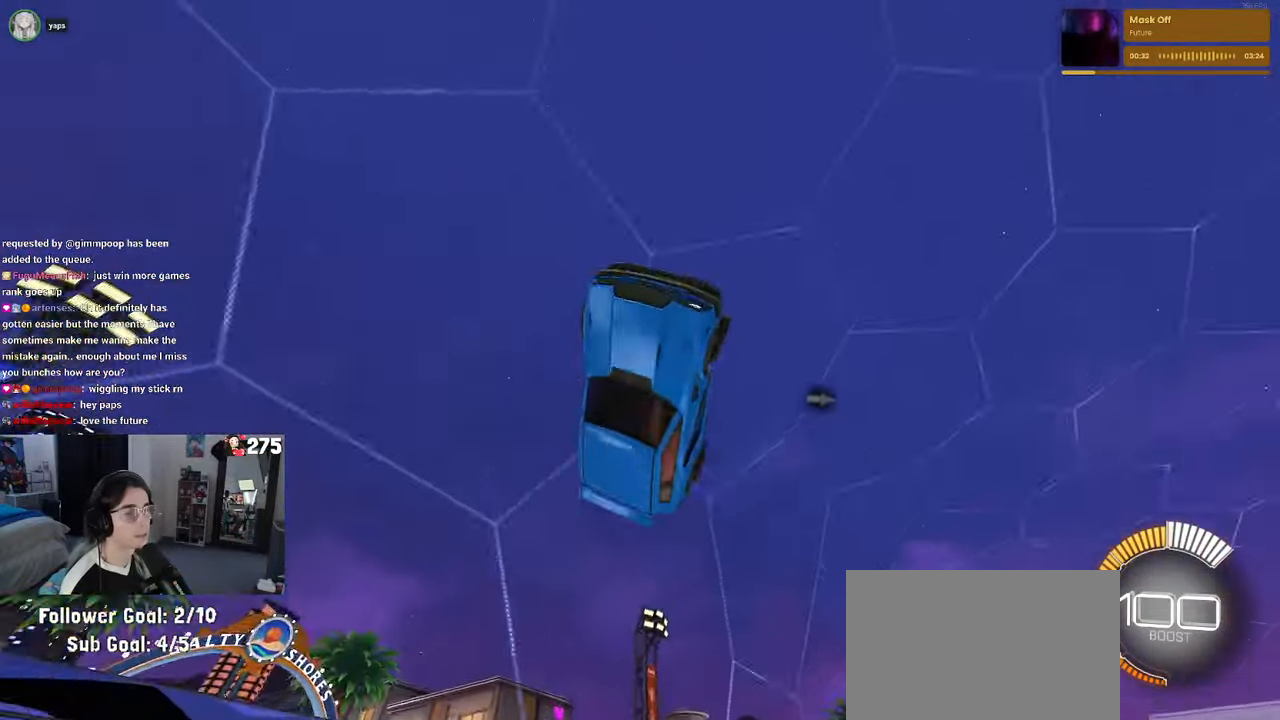
{"buttons": ["SQUARE", "R2"], "left_stick": "up-left", "events": [[50, "left_stick", "center"], [216, "left_stick", "up"], [300, "left_stick", "up-left"]]}
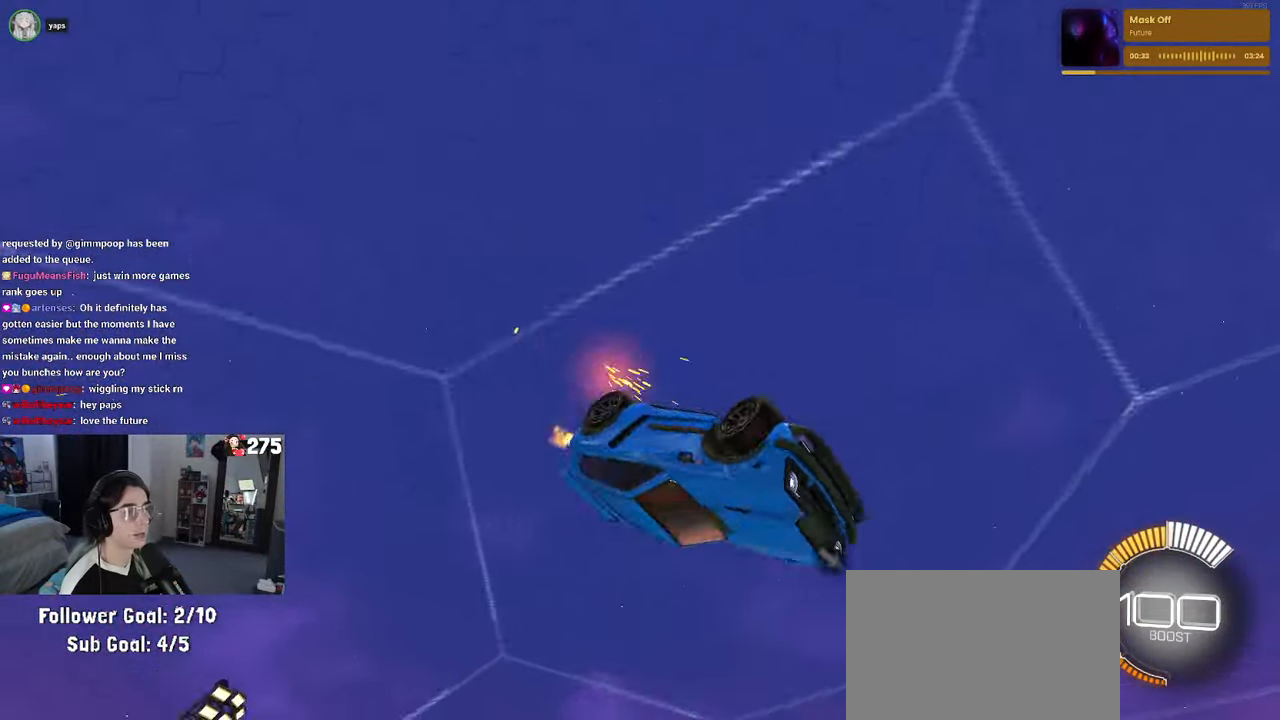
{"buttons": ["R2"], "left_stick": "down-right", "events": [[166, "CROSS", "down"], [233, "left_stick", "down"], [266, "CROSS", "up"], [450, "SQUARE", "up"], [500, "left_stick", "down-right"]]}
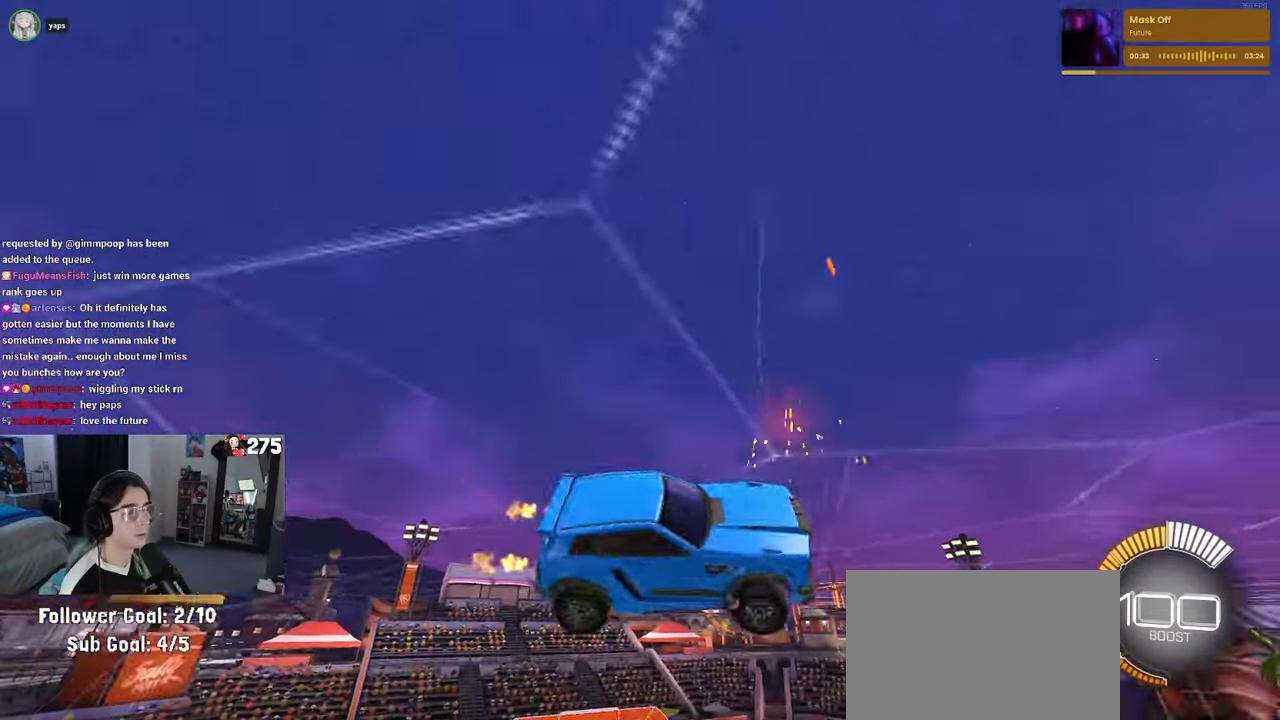
{"buttons": ["R2"], "left_stick": "down-right", "events": []}
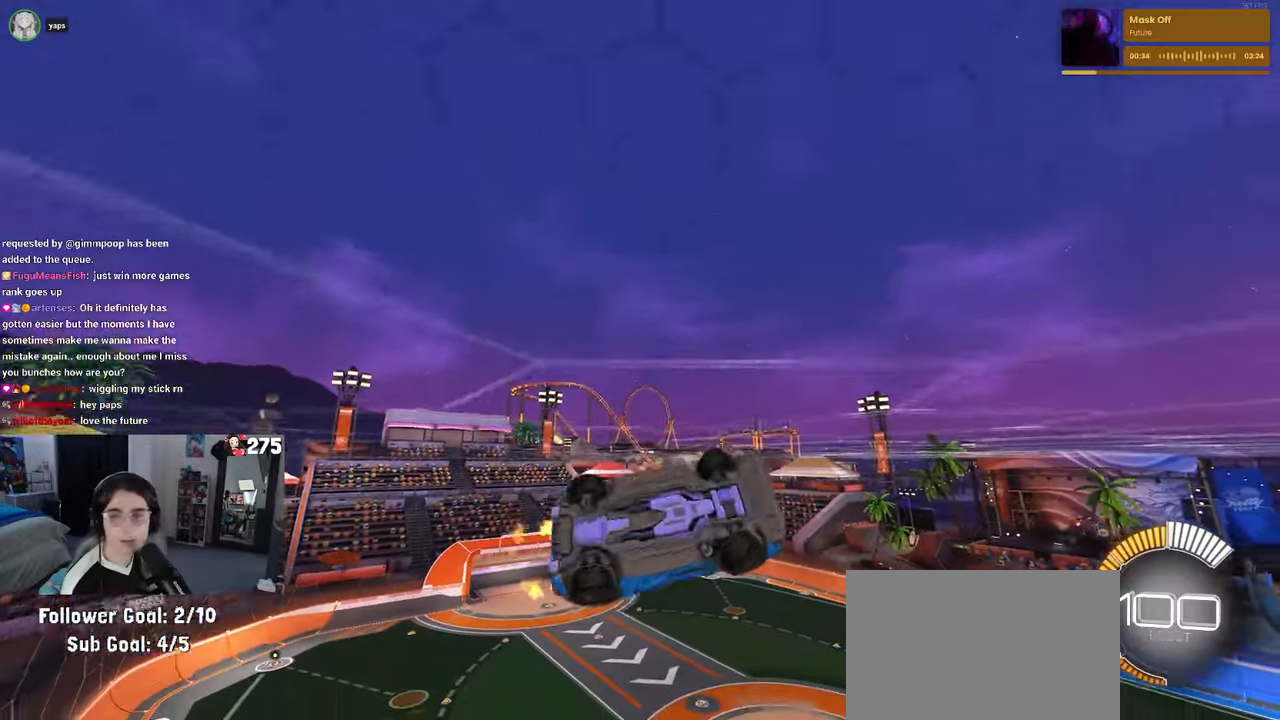
{"buttons": ["R2"], "left_stick": "right", "events": [[167, "left_stick", "right"]]}
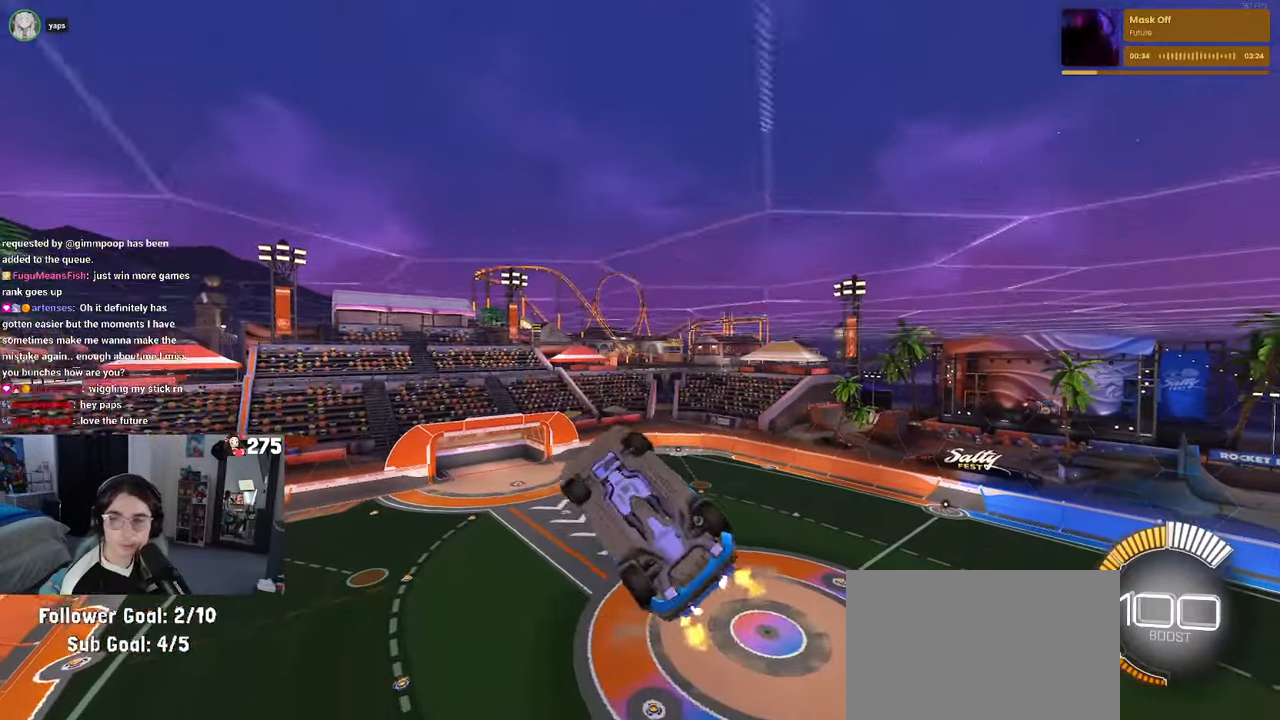
{"buttons": [], "left_stick": "down", "events": [[100, "left_stick", "down-right"], [217, "left_stick", "down"], [250, "CROSS", "down"], [333, "CROSS", "up"], [500, "R2", "up"]]}
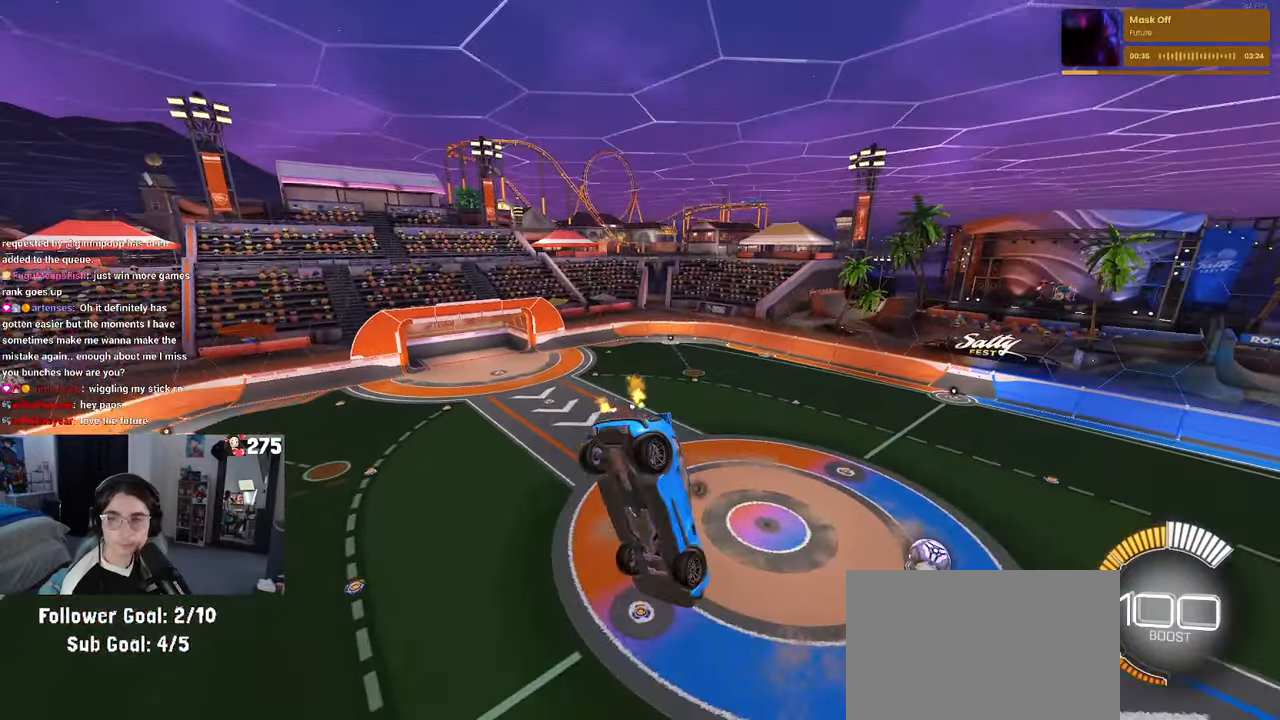
{"buttons": ["L1"], "left_stick": "down-left", "events": [[233, "L1", "down"], [233, "left_stick", "down-left"]]}
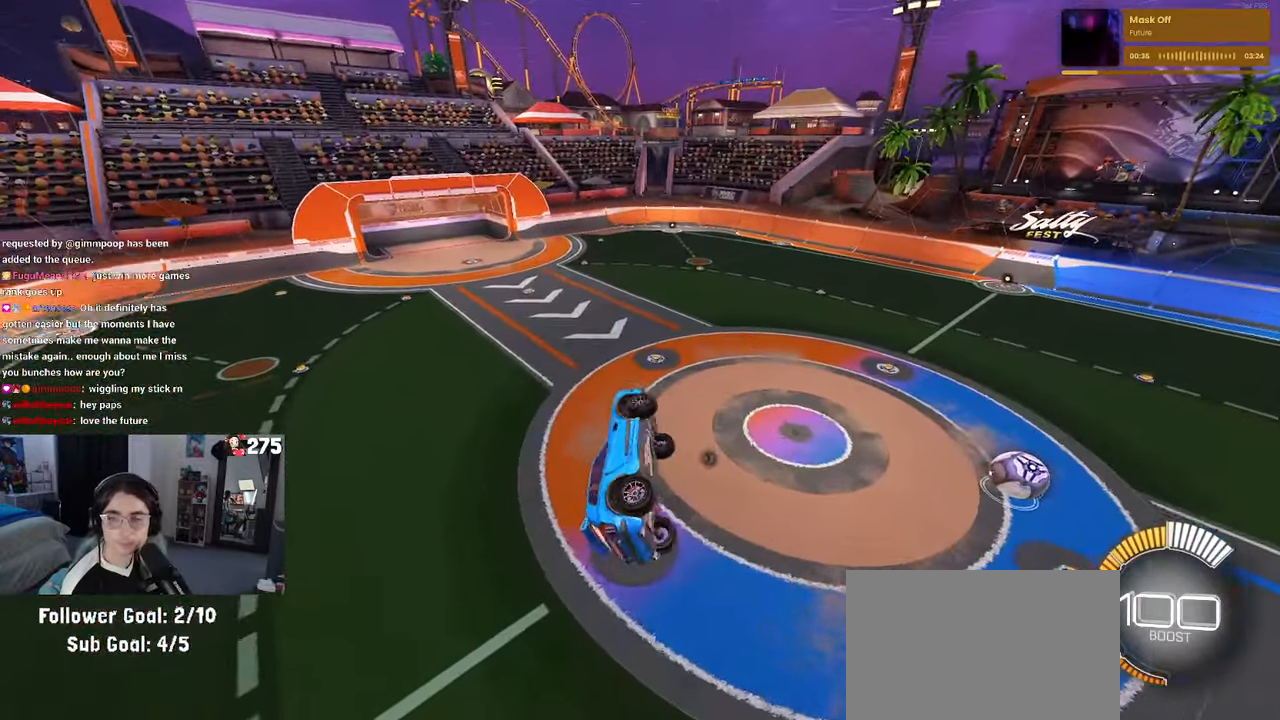
{"buttons": ["SQUARE", "R1"], "left_stick": "left", "events": [[50, "SQUARE", "down"], [50, "left_stick", "left"], [67, "L1", "up"], [117, "R1", "down"]]}
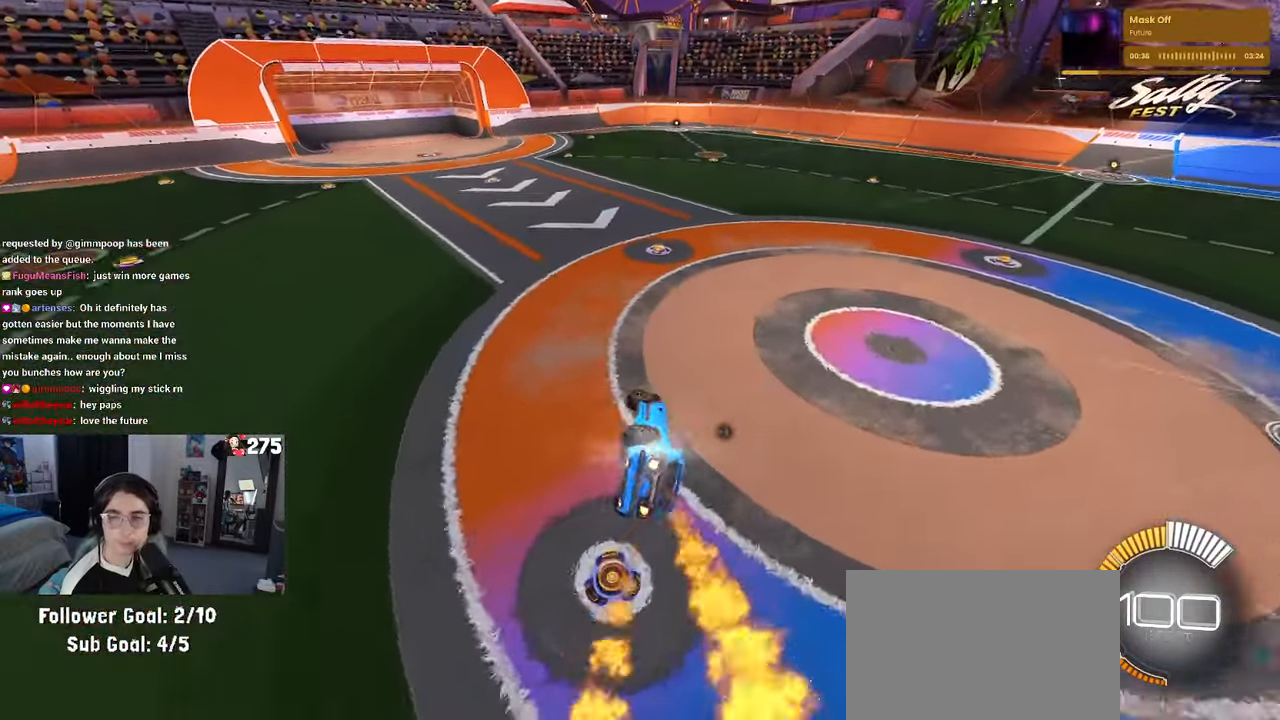
{"buttons": ["CROSS", "SQUARE", "R1"], "left_stick": "up-left", "events": [[217, "left_stick", "center"], [367, "CROSS", "down"], [450, "left_stick", "up-left"]]}
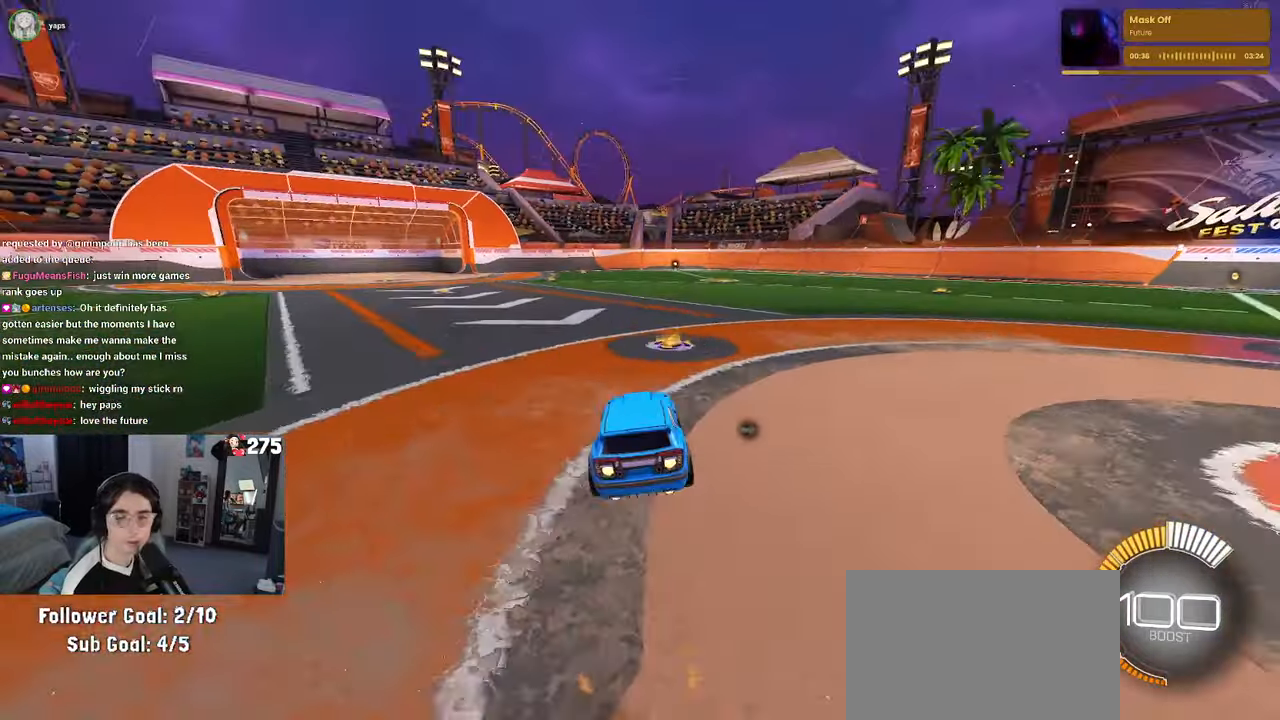
{"buttons": ["CROSS", "SQUARE", "R1"], "left_stick": "up-left", "events": [[17, "CROSS", "up"], [433, "CROSS", "down"]]}
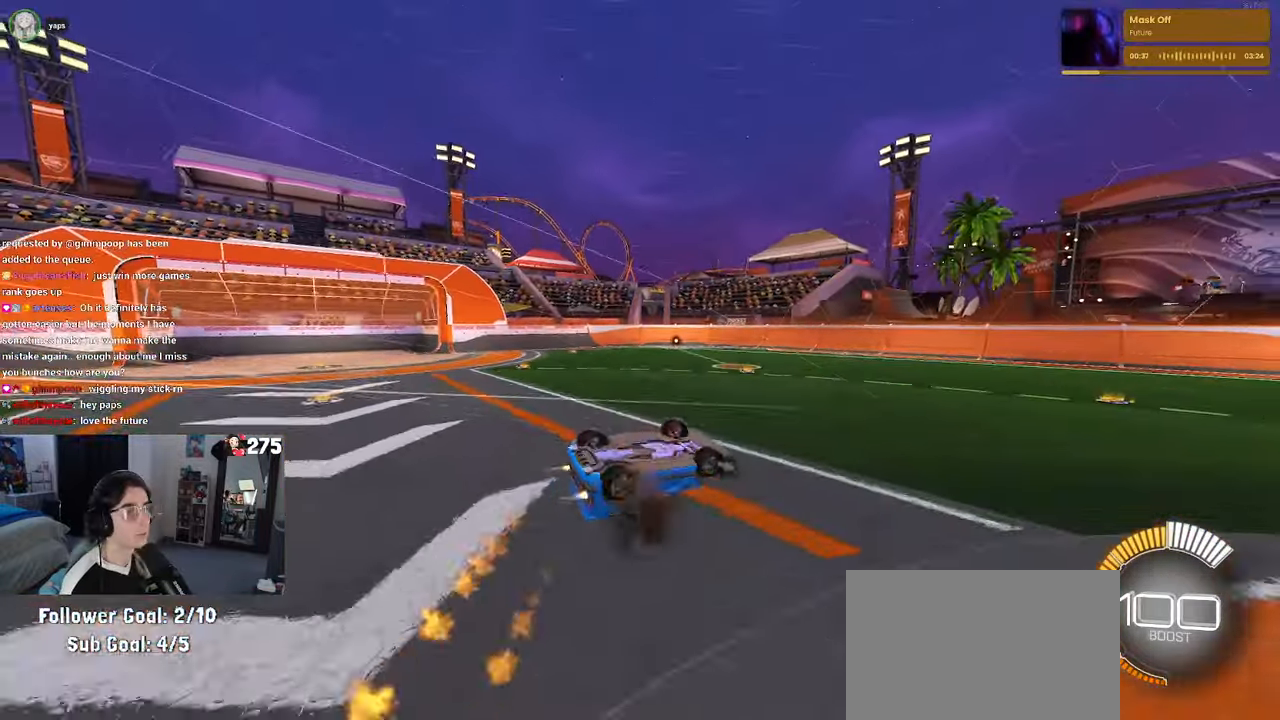
{"buttons": ["SQUARE", "R1"], "left_stick": "down", "events": [[67, "CROSS", "up"], [200, "left_stick", "down-left"], [250, "left_stick", "down"]]}
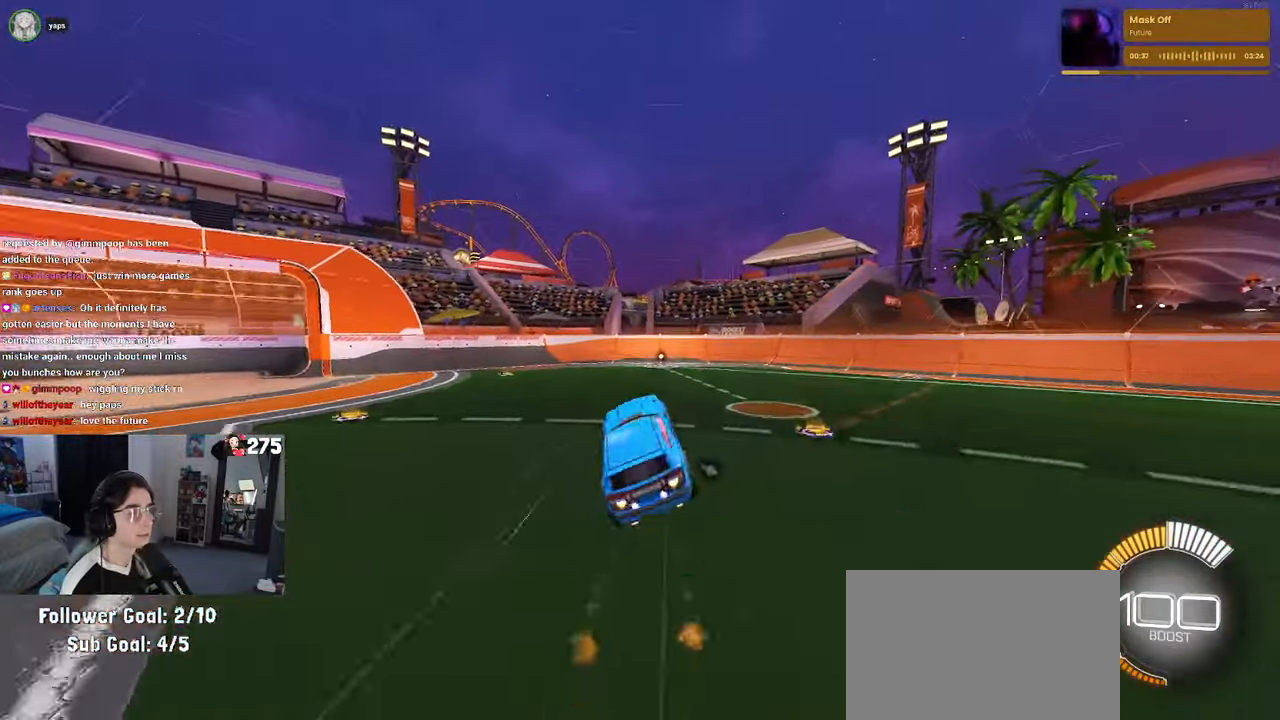
{"buttons": ["SQUARE", "R1"], "left_stick": "center", "events": [[17, "left_stick", "down-right"], [500, "left_stick", "center"]]}
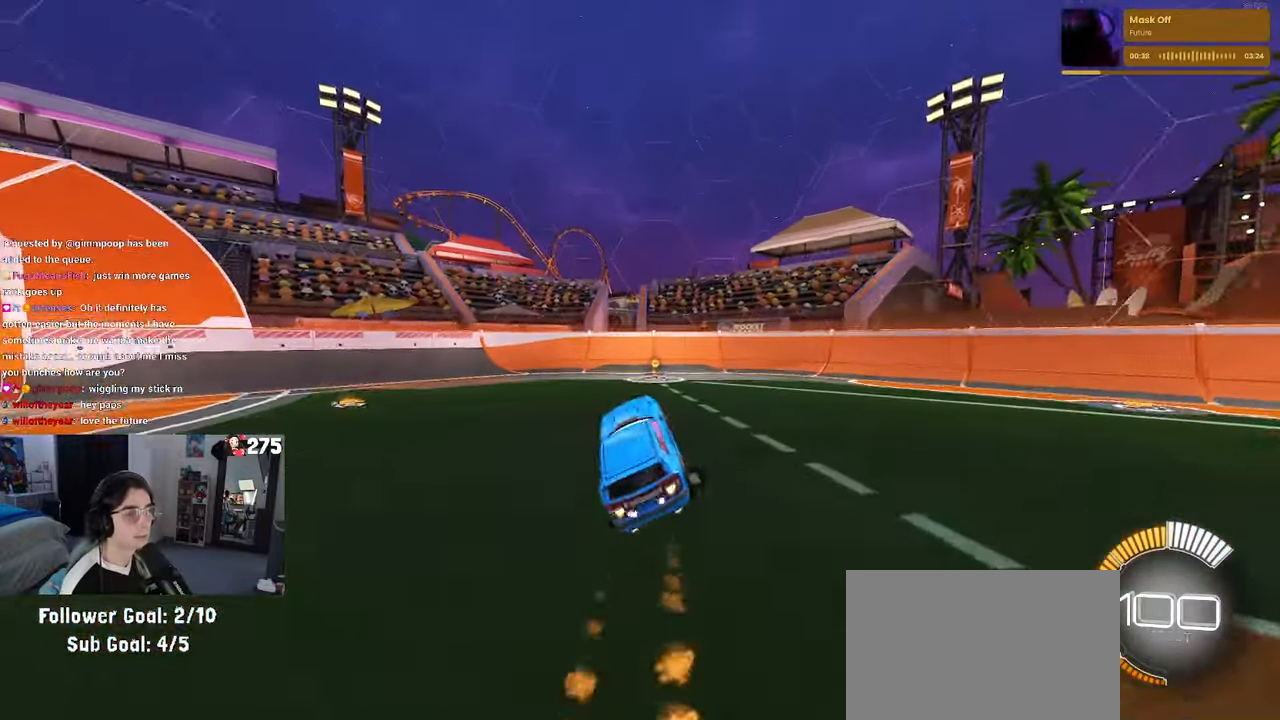
{"buttons": ["R2"], "left_stick": "center", "events": [[217, "R1", "up"], [233, "SQUARE", "up"], [500, "R2", "down"]]}
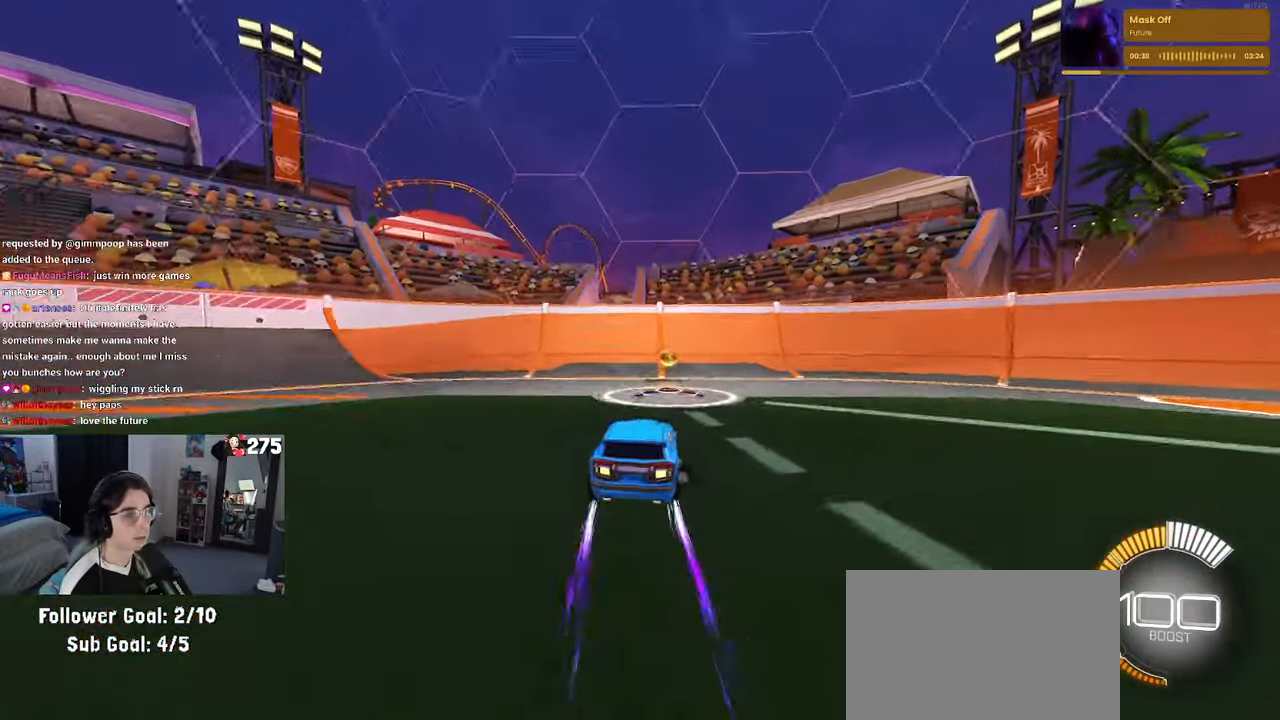
{"buttons": ["R2"], "left_stick": "center", "events": [[317, "left_stick", "left"], [450, "left_stick", "center"]]}
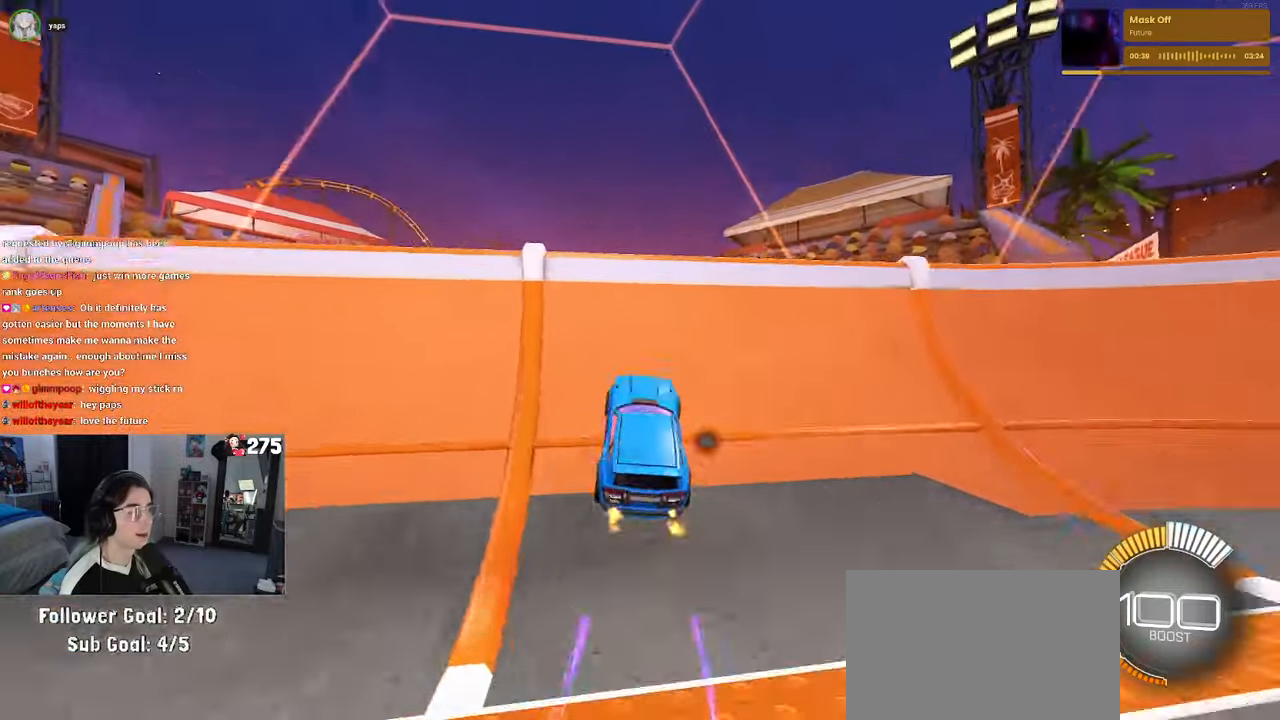
{"buttons": ["L1", "R1", "R2"], "left_stick": "down-left", "events": [[117, "left_stick", "down"], [150, "CROSS", "down"], [150, "R1", "down"], [184, "R1", "up"], [200, "R1", "down"], [217, "L1", "down"], [317, "CROSS", "up"], [467, "left_stick", "down-left"]]}